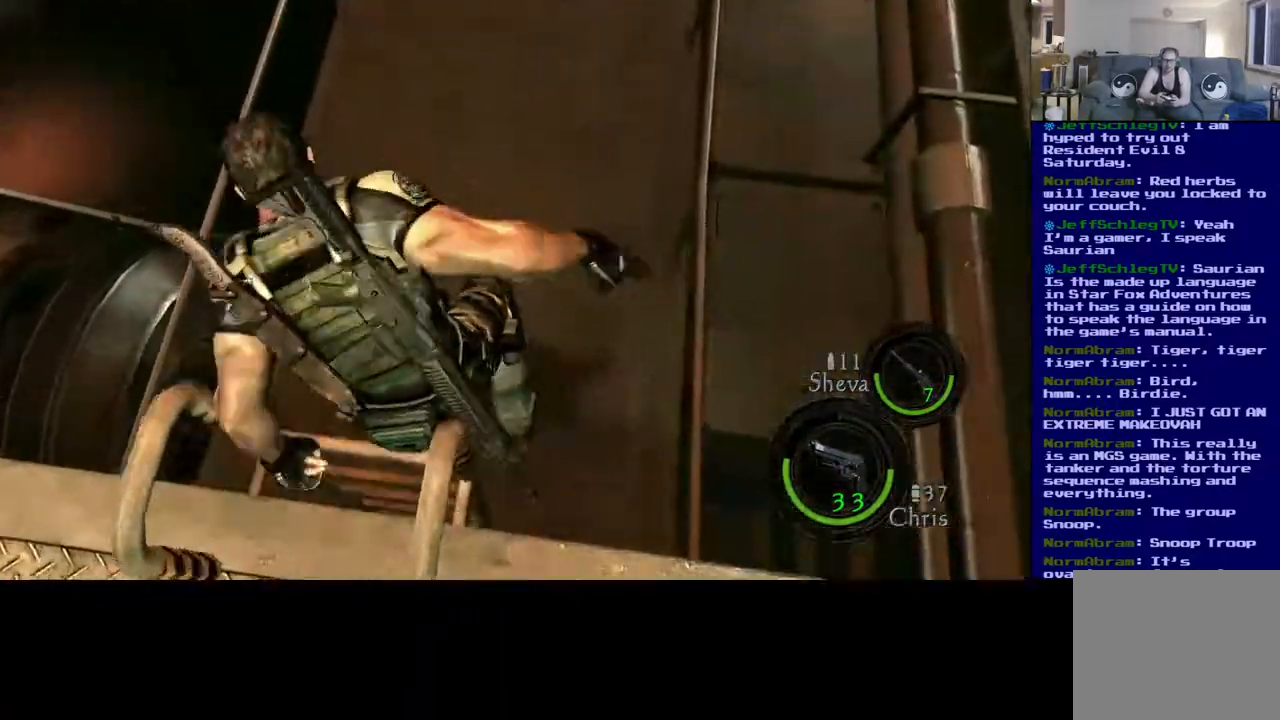
Gameplay with a controller (Xbox layout); each line is a JSON object with the inputs held at the frame after it. "events" lists button and stick changes between this image and that frame as [ms after this image, input, new state], when the widget could be followed in between. Not read: R3.
{"buttons": [], "left_stick": "center", "right_stick": "center", "events": [[450, "X", "up"]]}
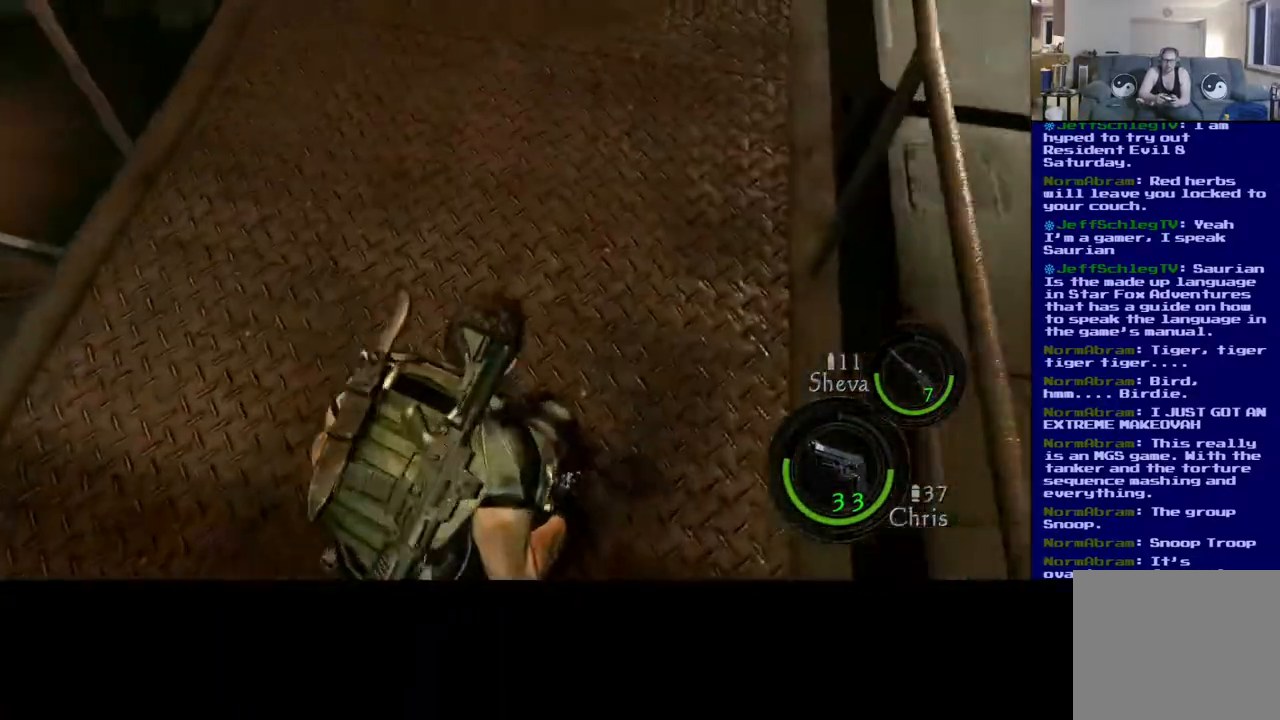
{"buttons": [], "left_stick": "up", "right_stick": "center", "events": [[433, "left_stick", "up"]]}
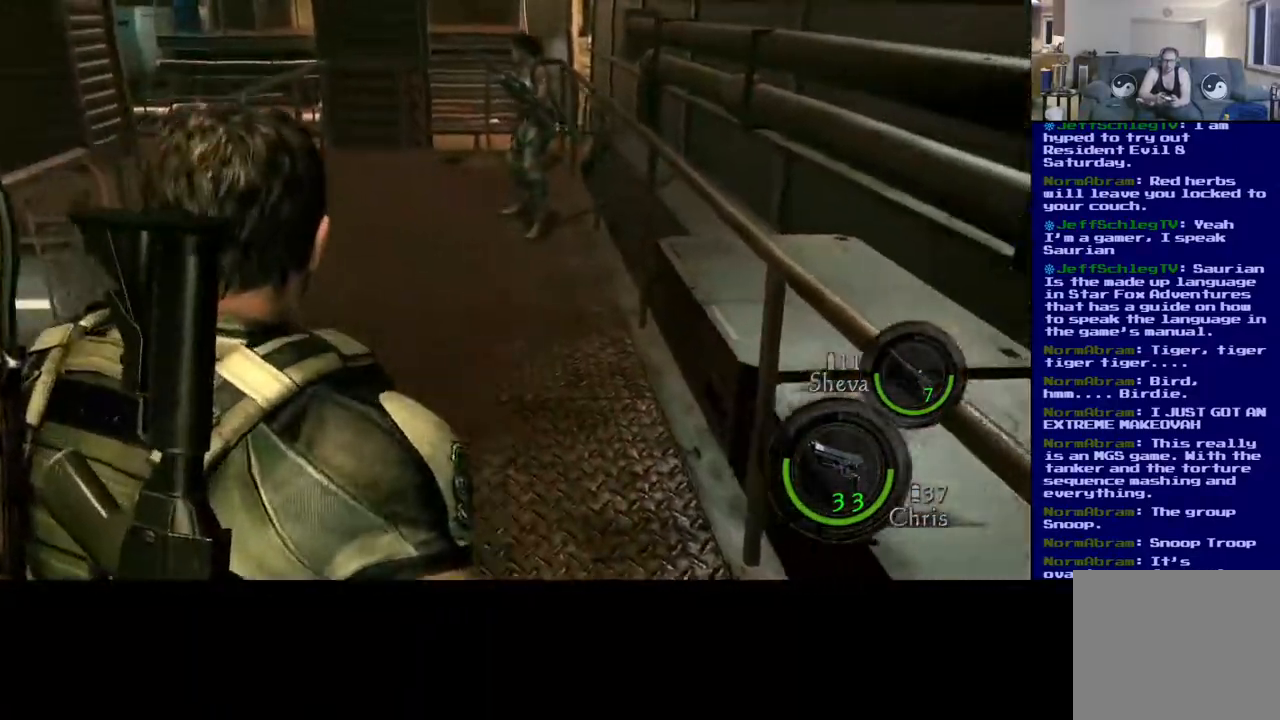
{"buttons": [], "left_stick": "up", "right_stick": "center", "events": []}
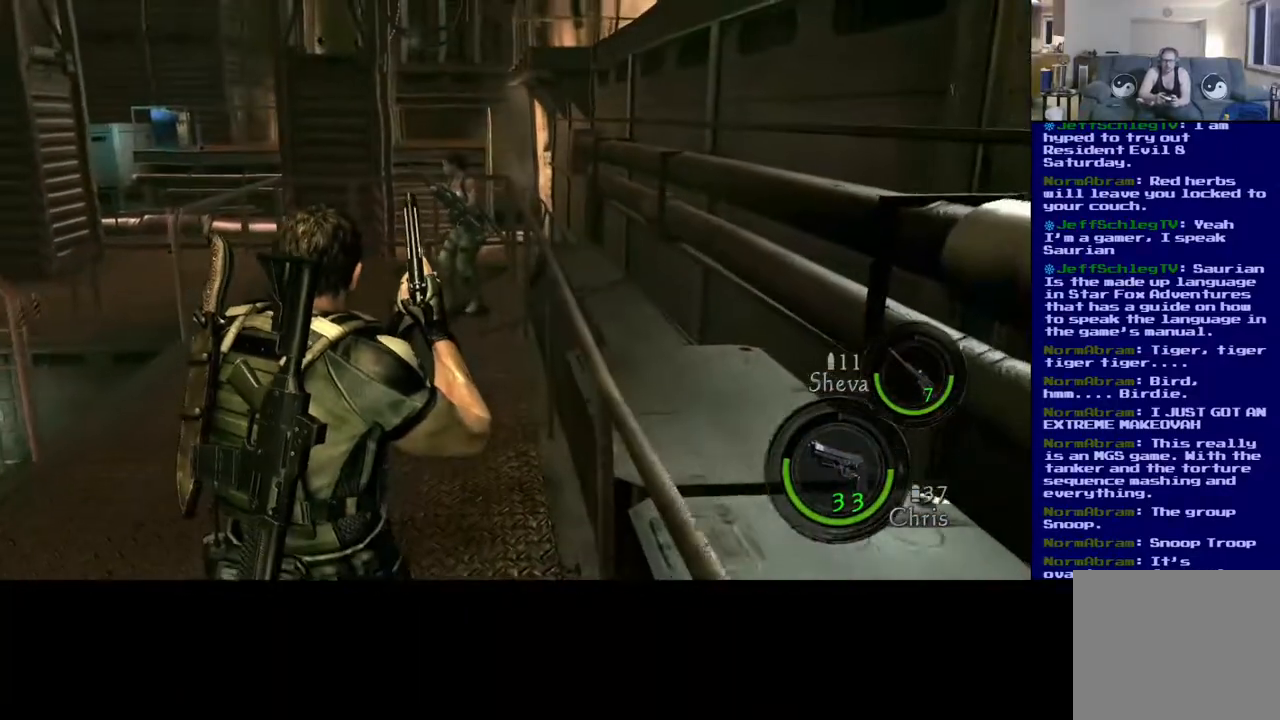
{"buttons": [], "left_stick": "up", "right_stick": "center", "events": [[150, "right_stick", "down"], [250, "right_stick", "center"]]}
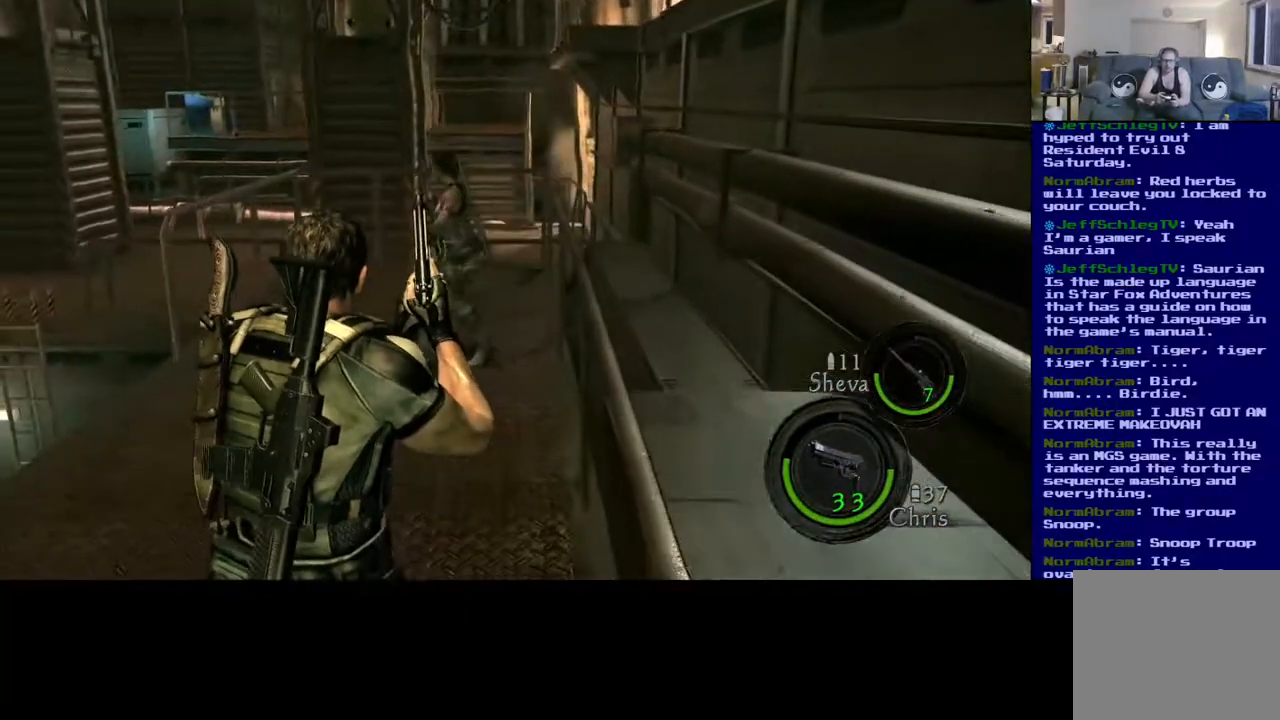
{"buttons": [], "left_stick": "up-right", "right_stick": "left", "events": [[200, "right_stick", "left"], [283, "left_stick", "up-right"]]}
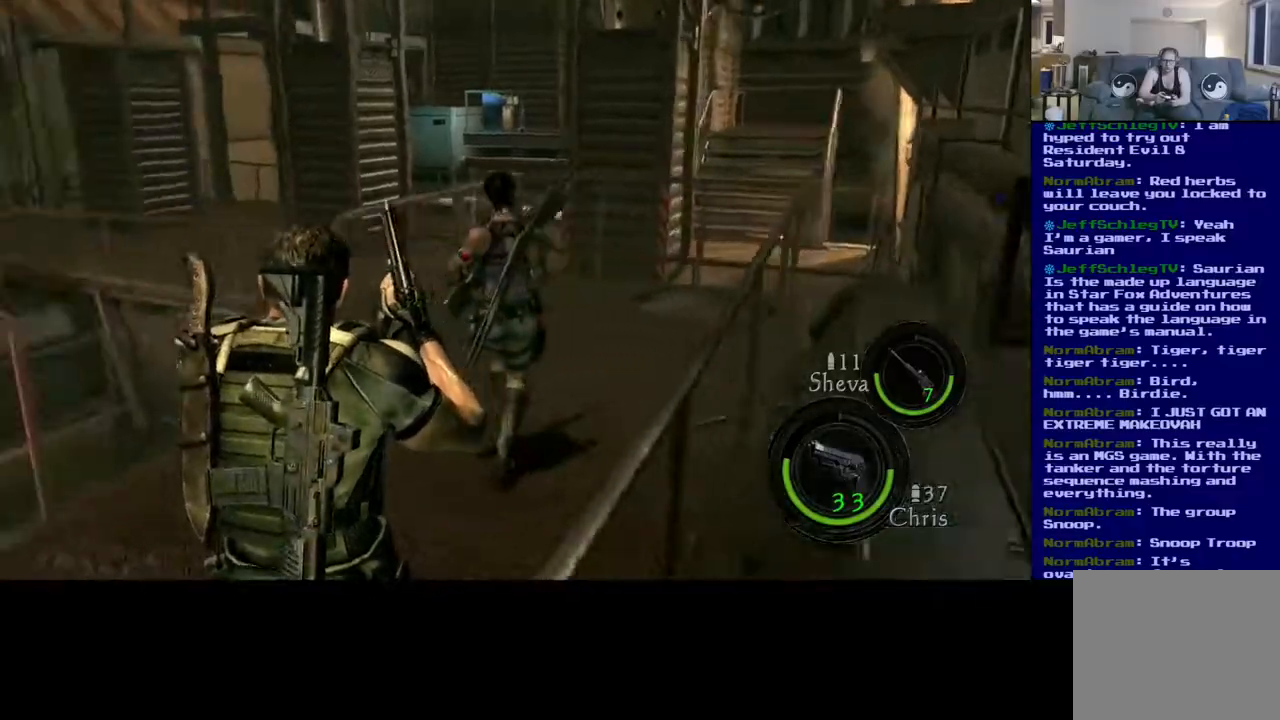
{"buttons": [], "left_stick": "up", "right_stick": "down", "events": [[267, "right_stick", "center"], [467, "right_stick", "down"], [483, "left_stick", "up"]]}
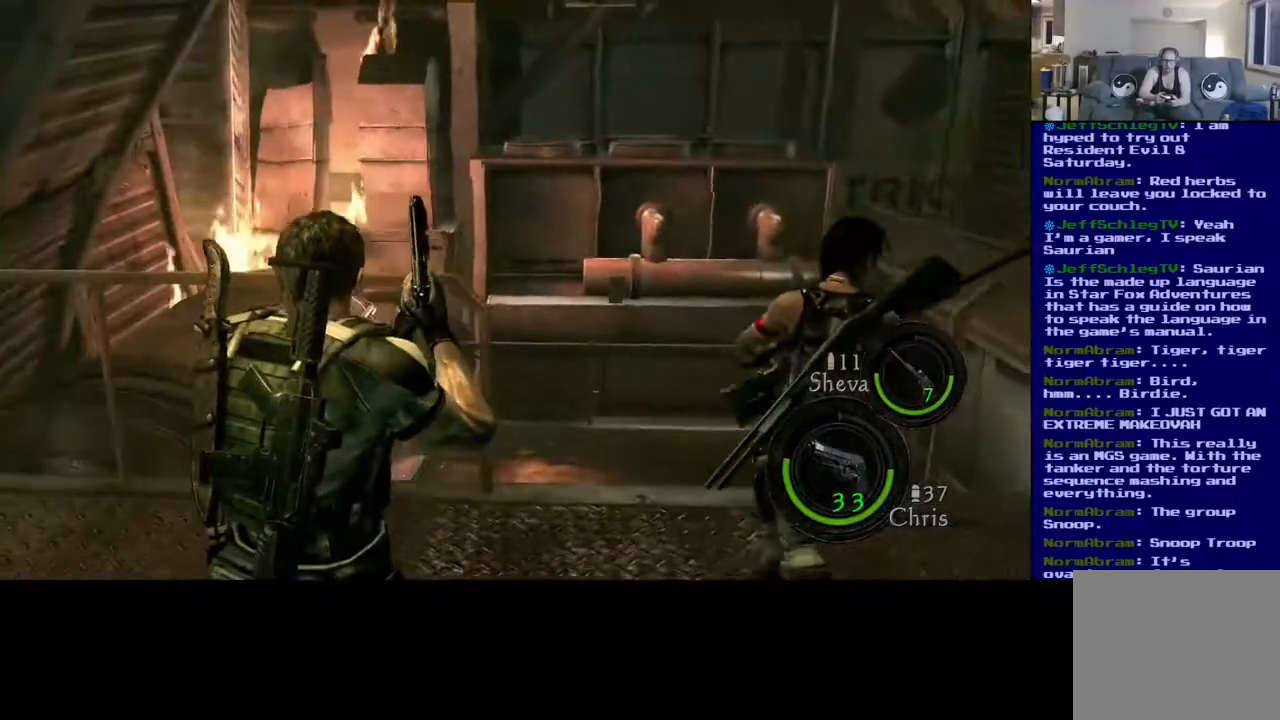
{"buttons": [], "left_stick": "up-left", "right_stick": "down-right", "events": [[367, "left_stick", "up-left"], [433, "right_stick", "down-right"]]}
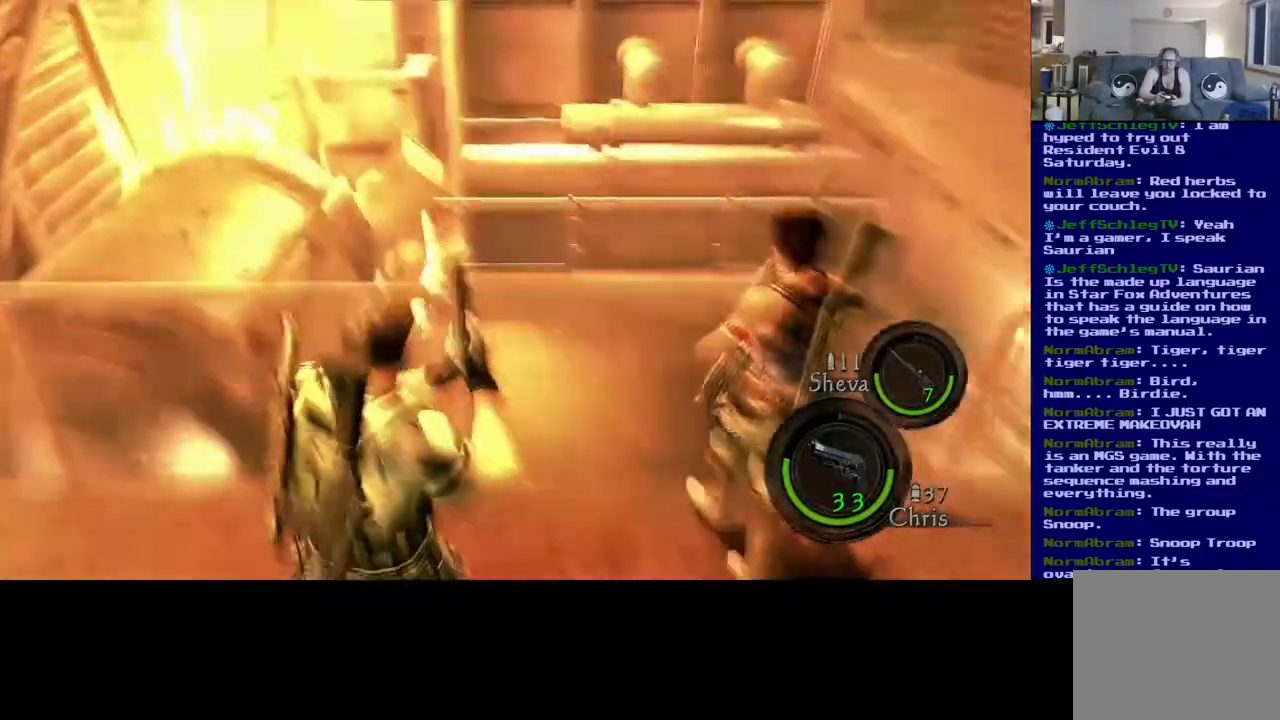
{"buttons": [], "left_stick": "up-right", "right_stick": "down", "events": [[167, "left_stick", "left"], [283, "left_stick", "center"], [283, "right_stick", "down"], [350, "left_stick", "up-right"]]}
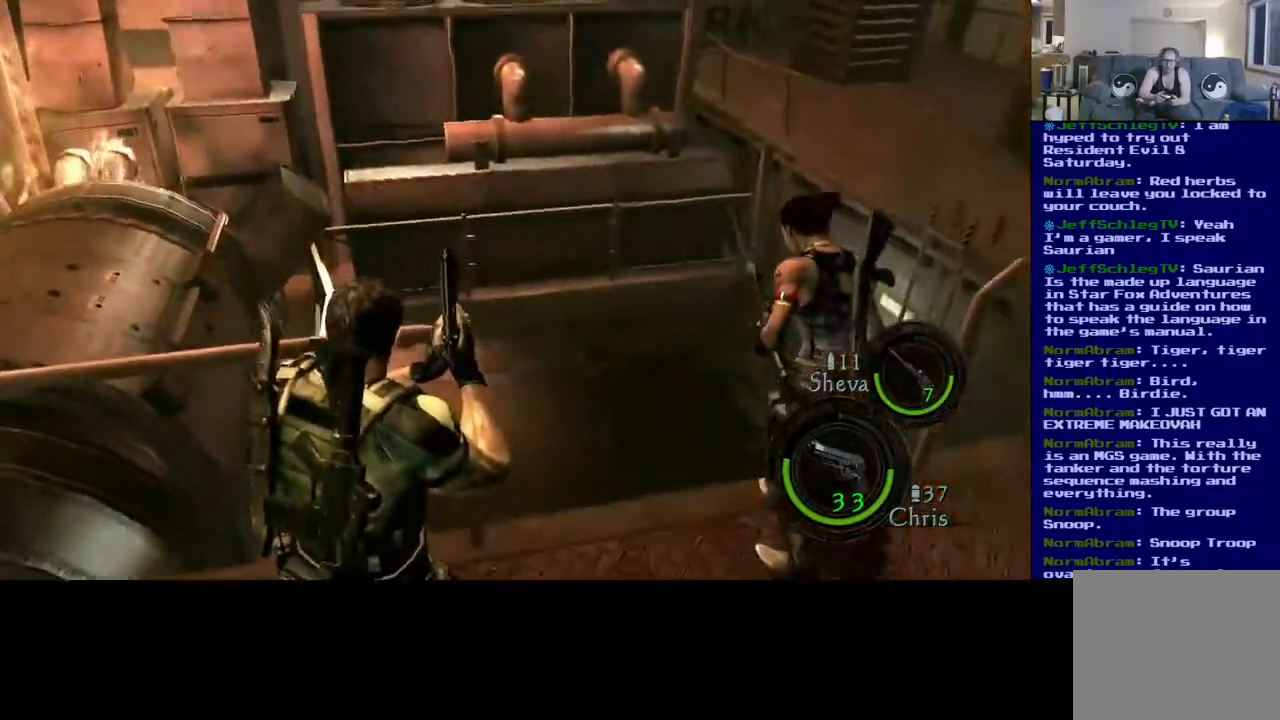
{"buttons": [], "left_stick": "up-left", "right_stick": "down-right", "events": [[167, "left_stick", "up-left"], [383, "right_stick", "down-right"]]}
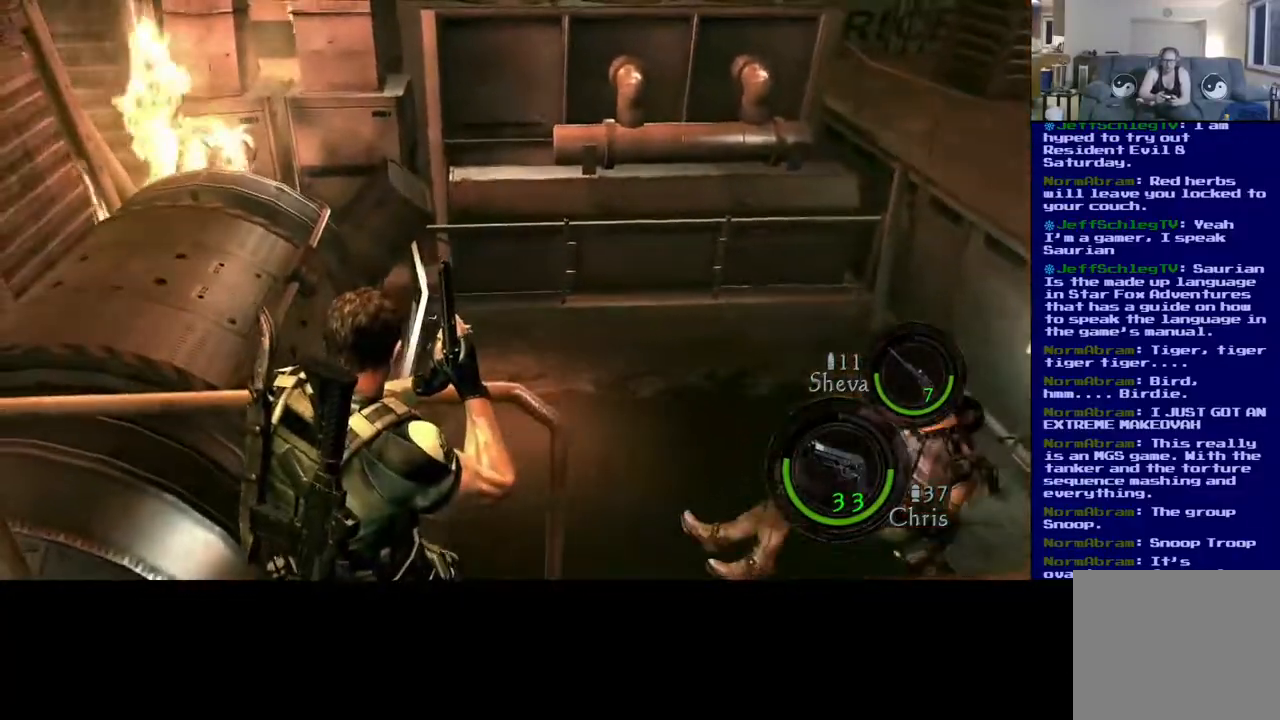
{"buttons": [], "left_stick": "up-right", "right_stick": "down-right", "events": [[50, "left_stick", "up-right"]]}
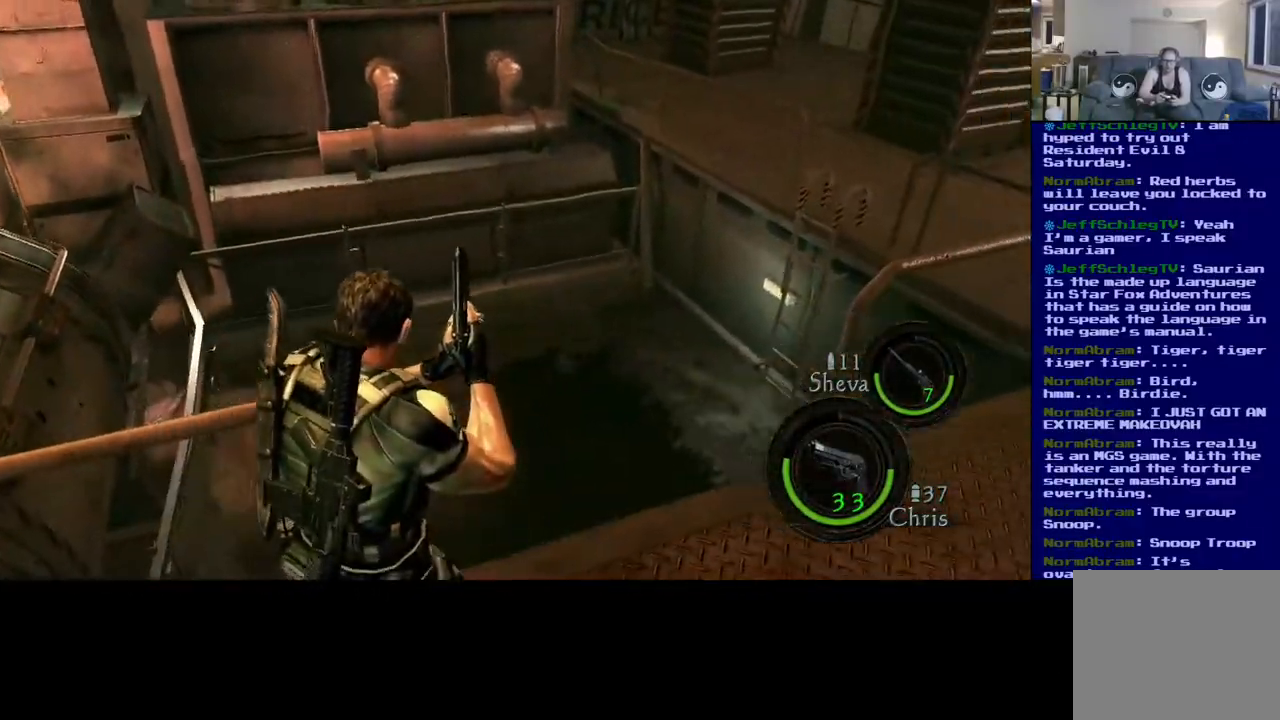
{"buttons": ["X"], "left_stick": "up", "right_stick": "center", "events": [[100, "left_stick", "up"], [150, "right_stick", "down-left"], [333, "right_stick", "center"], [433, "X", "down"]]}
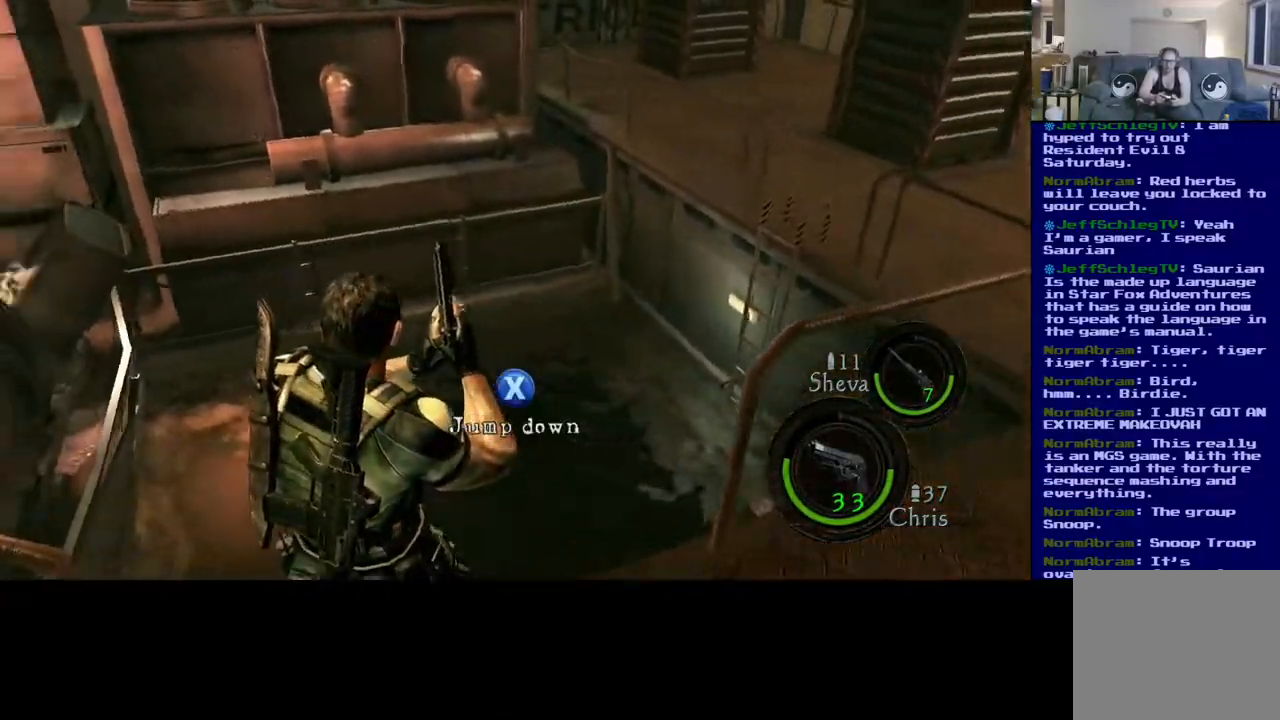
{"buttons": [], "left_stick": "center", "right_stick": "center", "events": [[33, "left_stick", "center"], [150, "X", "up"]]}
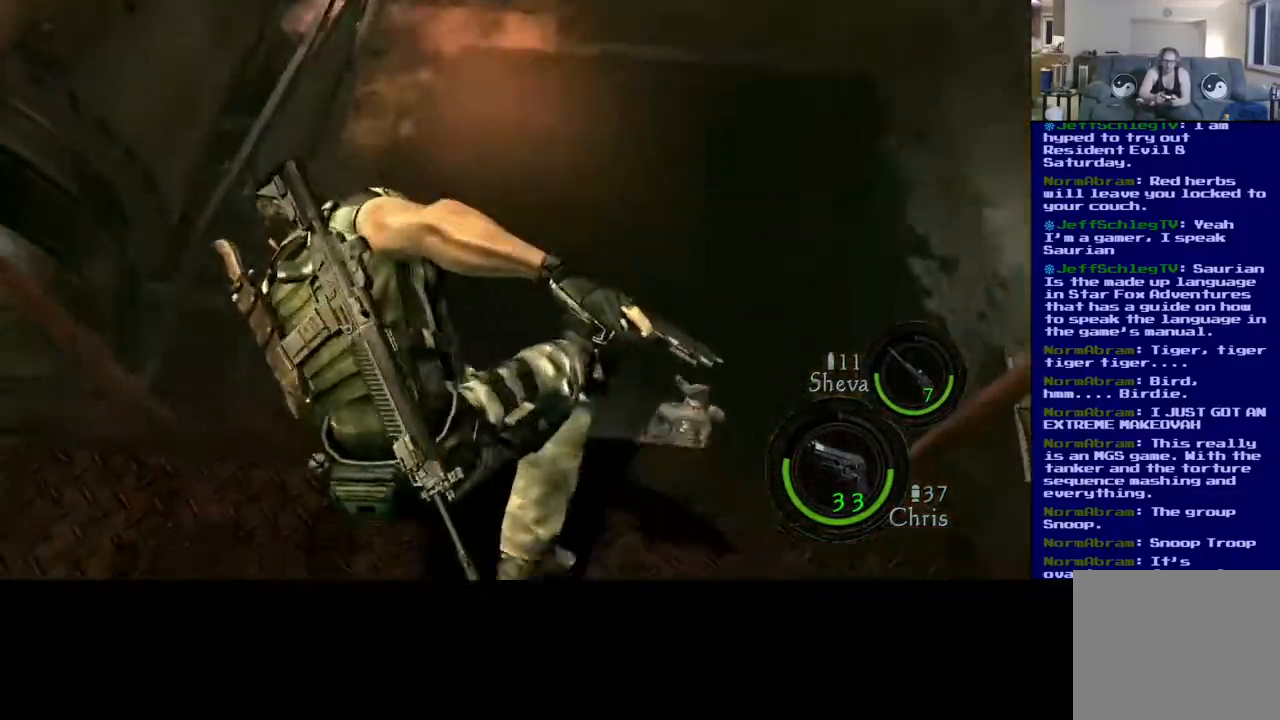
{"buttons": [], "left_stick": "center", "right_stick": "center", "events": []}
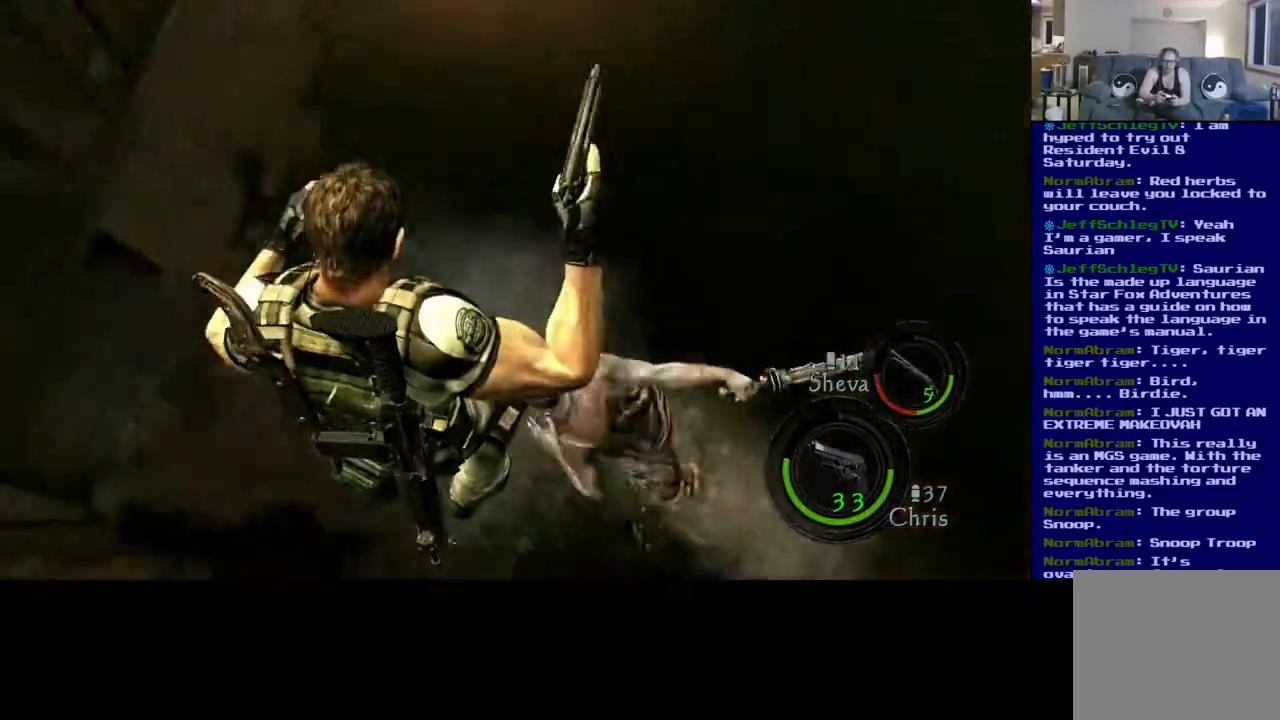
{"buttons": [], "left_stick": "center", "right_stick": "right", "events": [[217, "right_stick", "right"]]}
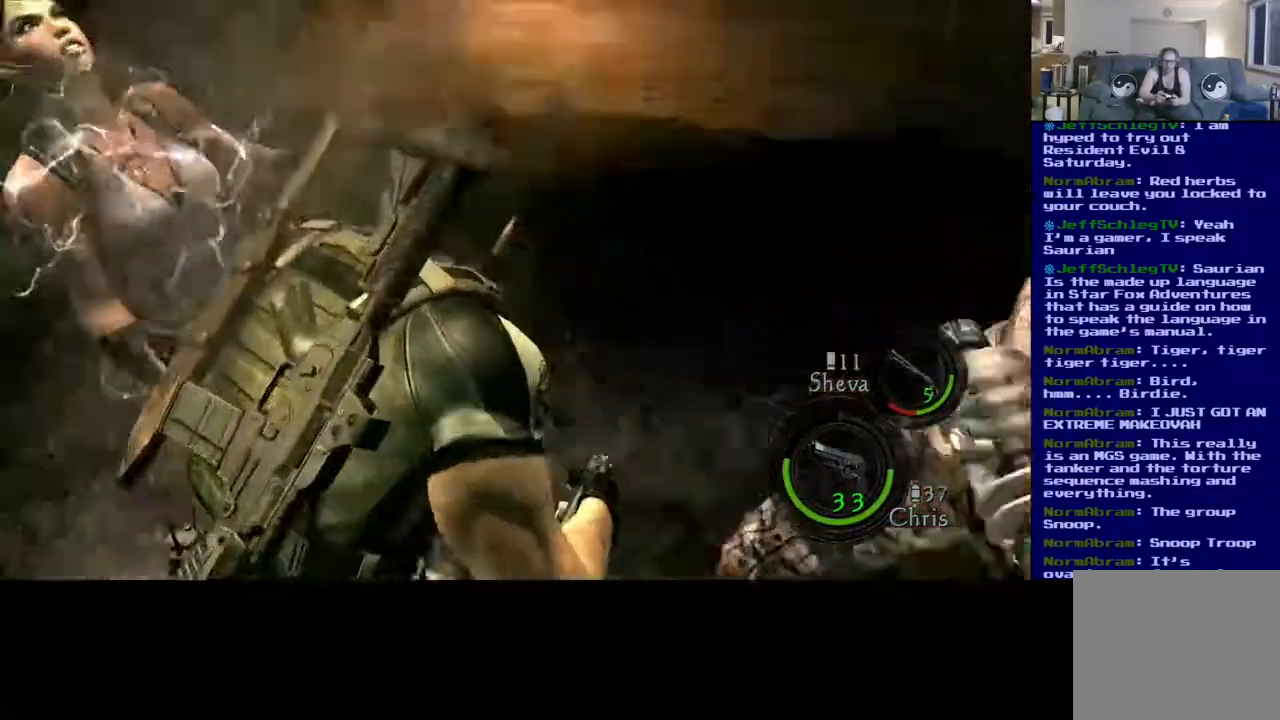
{"buttons": [], "left_stick": "down-right", "right_stick": "right", "events": [[83, "left_stick", "down"], [283, "left_stick", "down-right"]]}
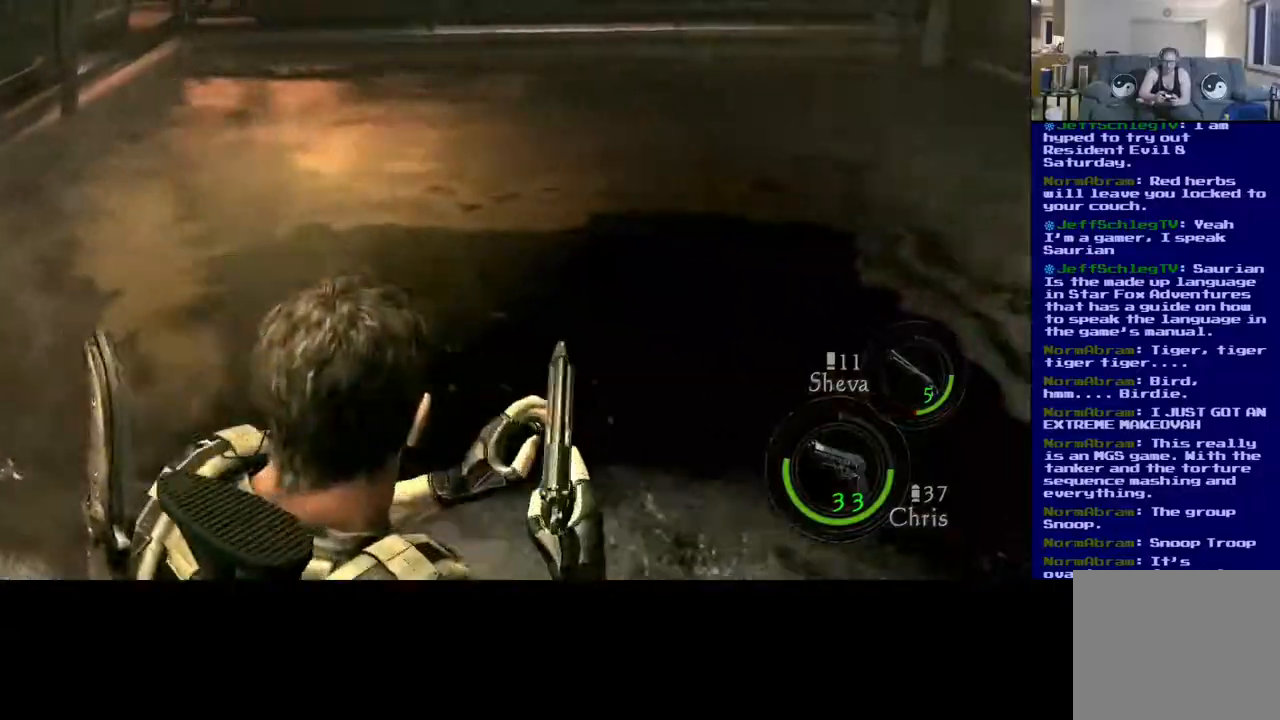
{"buttons": [], "left_stick": "up-right", "right_stick": "center", "events": [[133, "left_stick", "up-right"], [433, "right_stick", "center"]]}
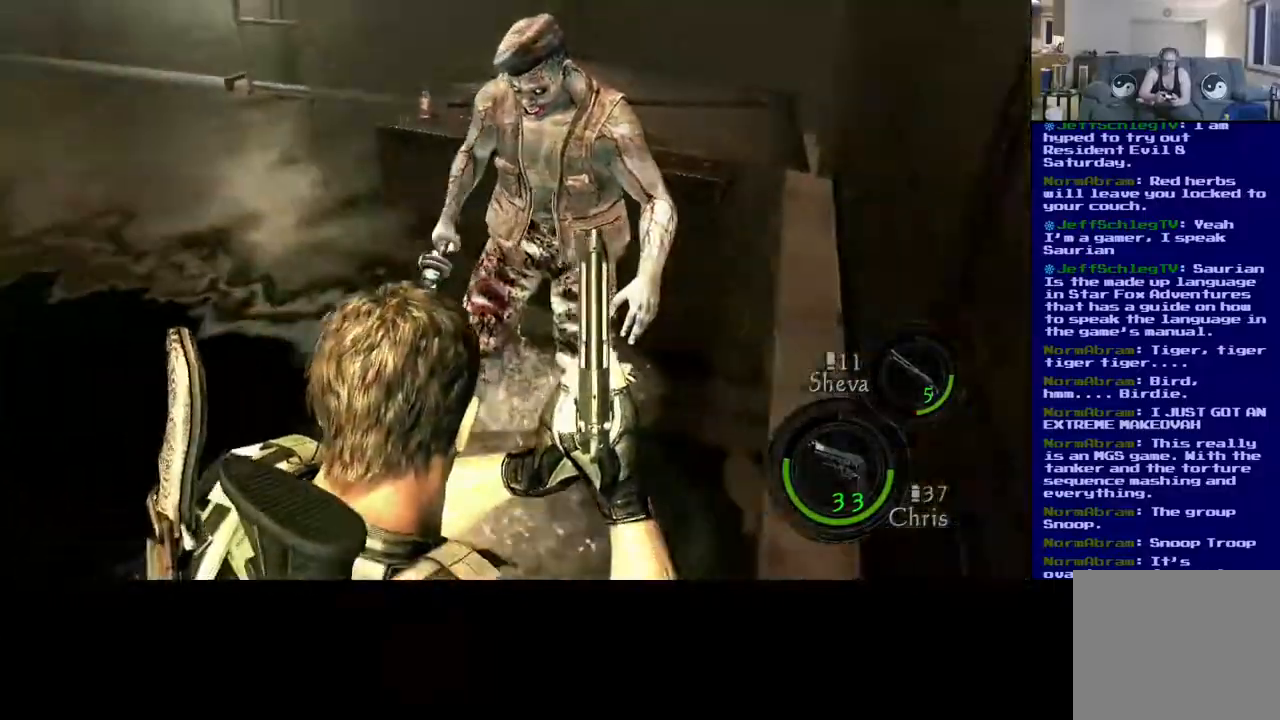
{"buttons": [], "left_stick": "center", "right_stick": "center", "events": [[200, "left_stick", "center"]]}
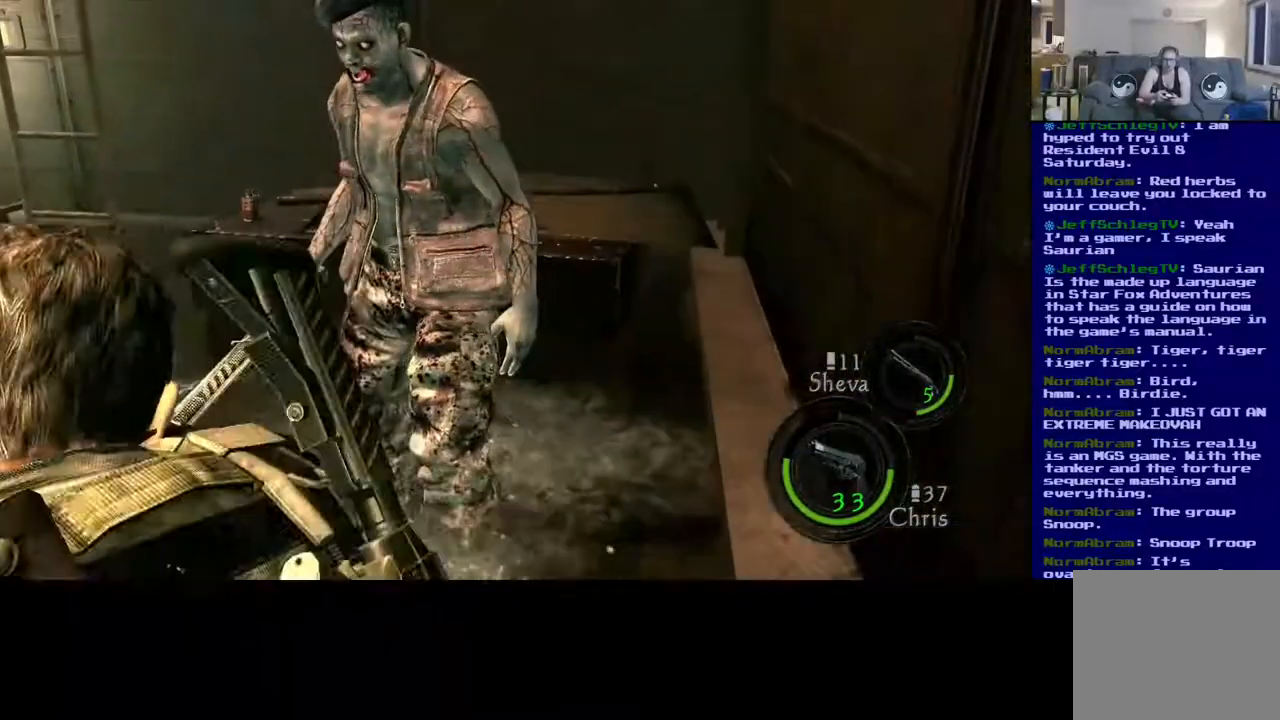
{"buttons": [], "left_stick": "center", "right_stick": "center", "events": []}
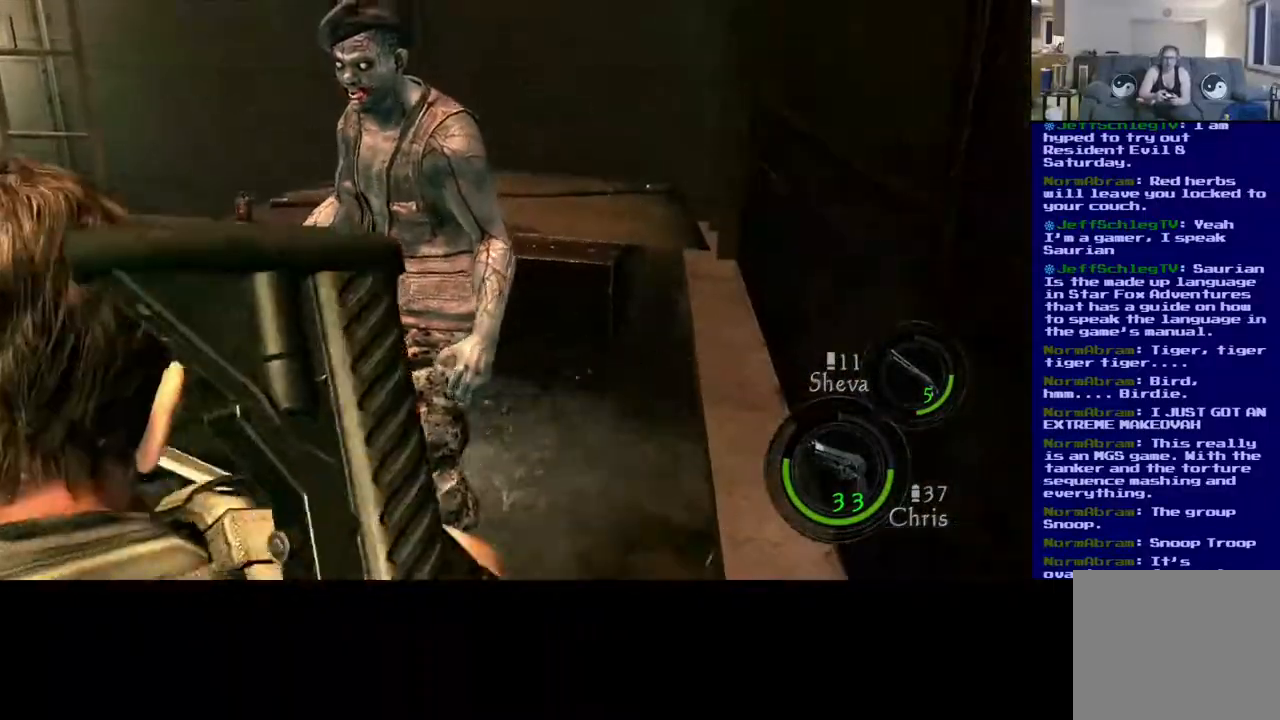
{"buttons": [], "left_stick": "center", "right_stick": "center", "events": [[117, "left_stick", "up"], [350, "left_stick", "center"]]}
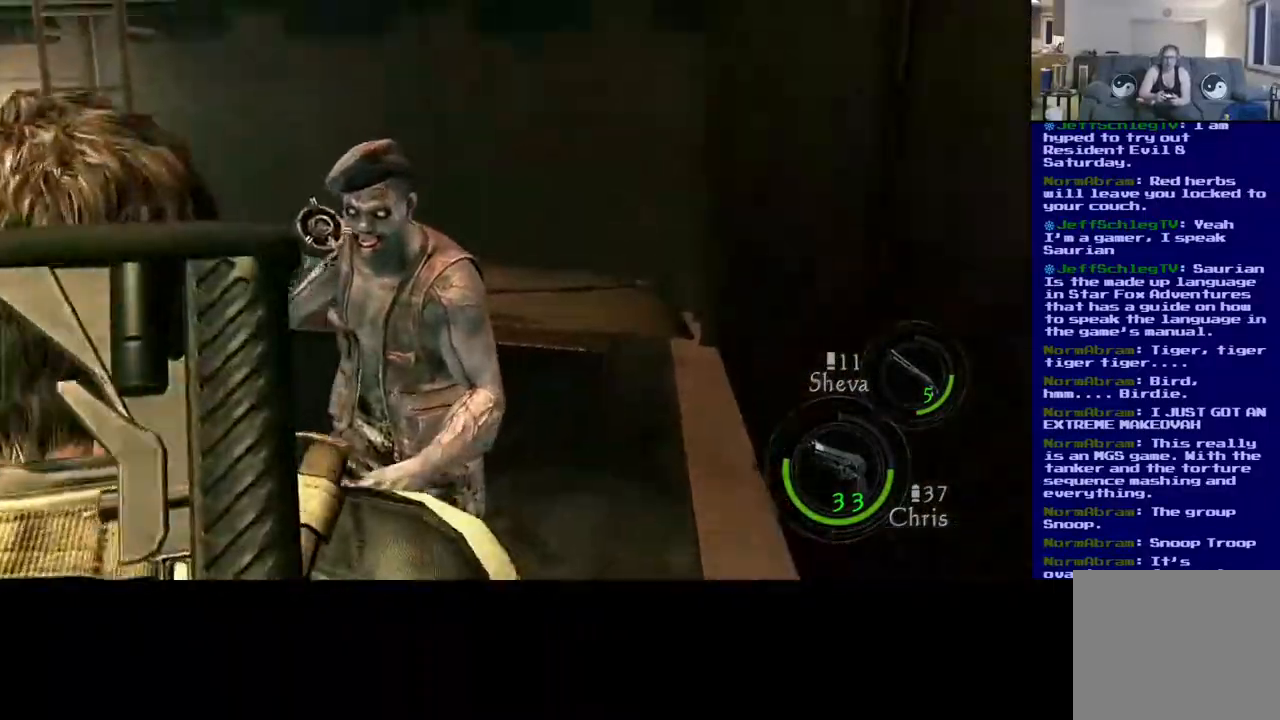
{"buttons": [], "left_stick": "center", "right_stick": "center", "events": [[217, "right_stick", "up-left"], [333, "right_stick", "center"]]}
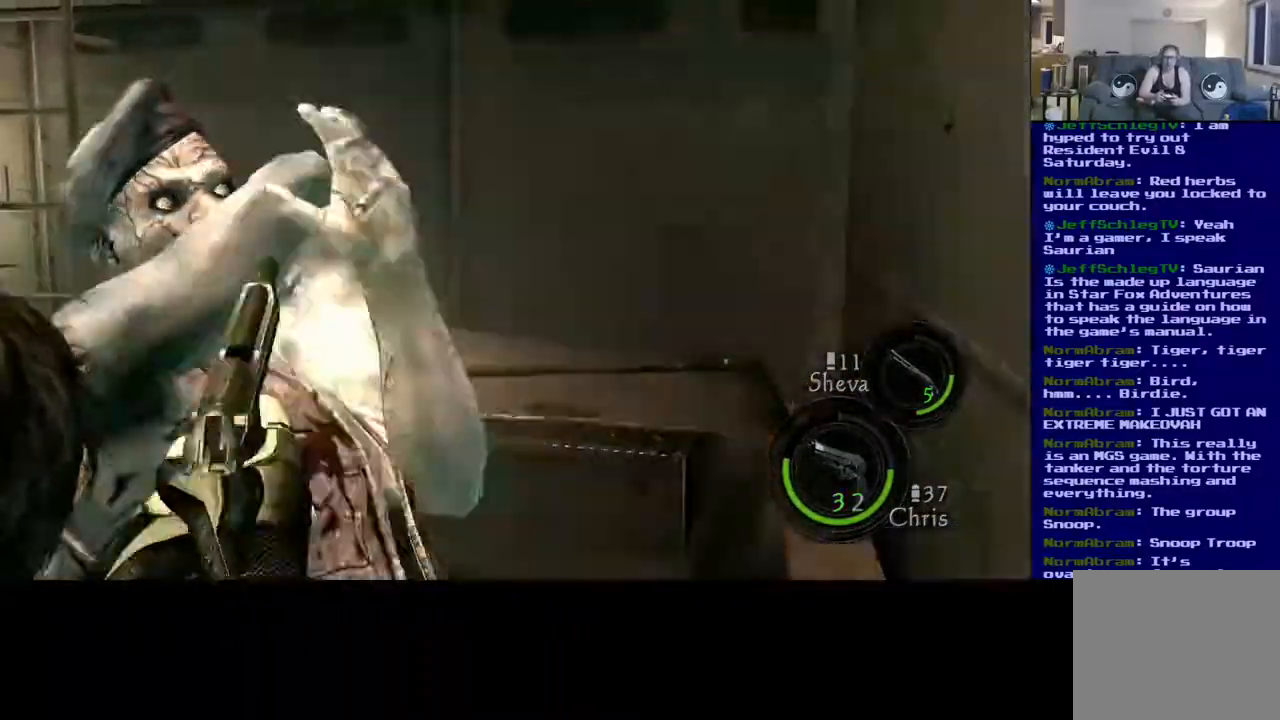
{"buttons": [], "left_stick": "center", "right_stick": "center", "events": [[250, "right_stick", "down-left"], [450, "right_stick", "center"]]}
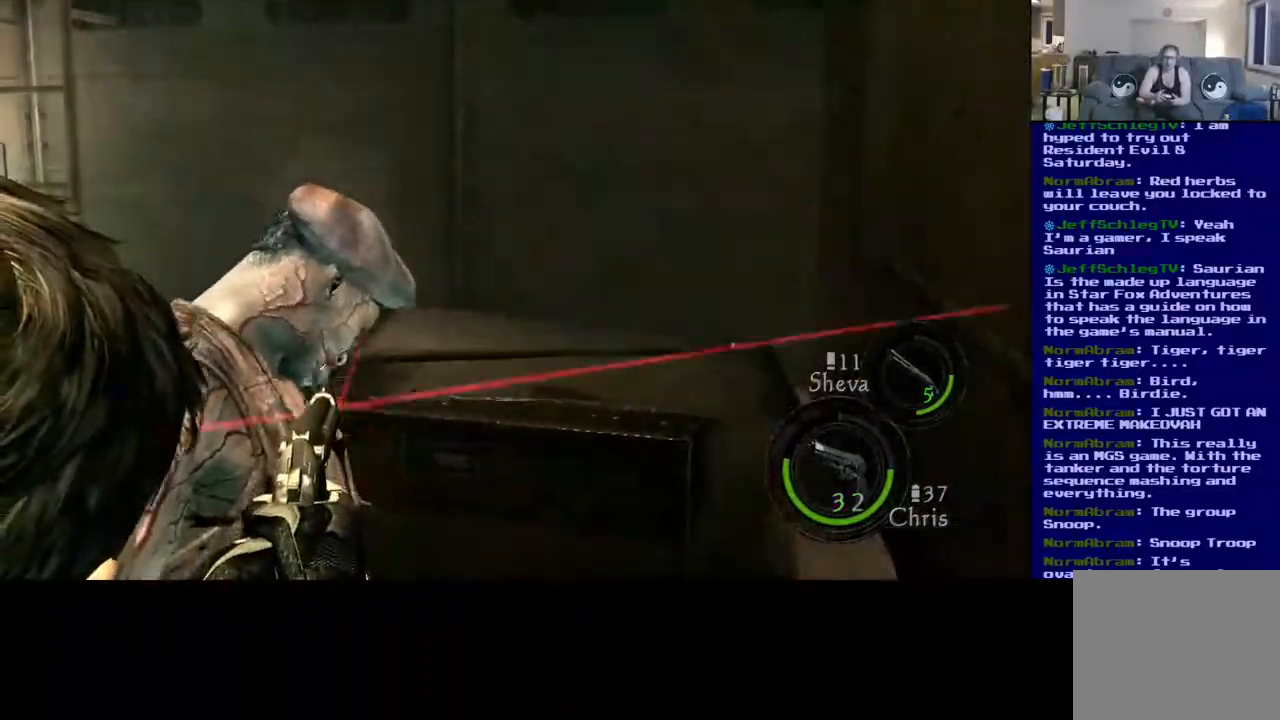
{"buttons": [], "left_stick": "center", "right_stick": "center", "events": [[117, "left_stick", "up"], [117, "right_stick", "down-left"], [217, "left_stick", "center"], [267, "right_stick", "center"]]}
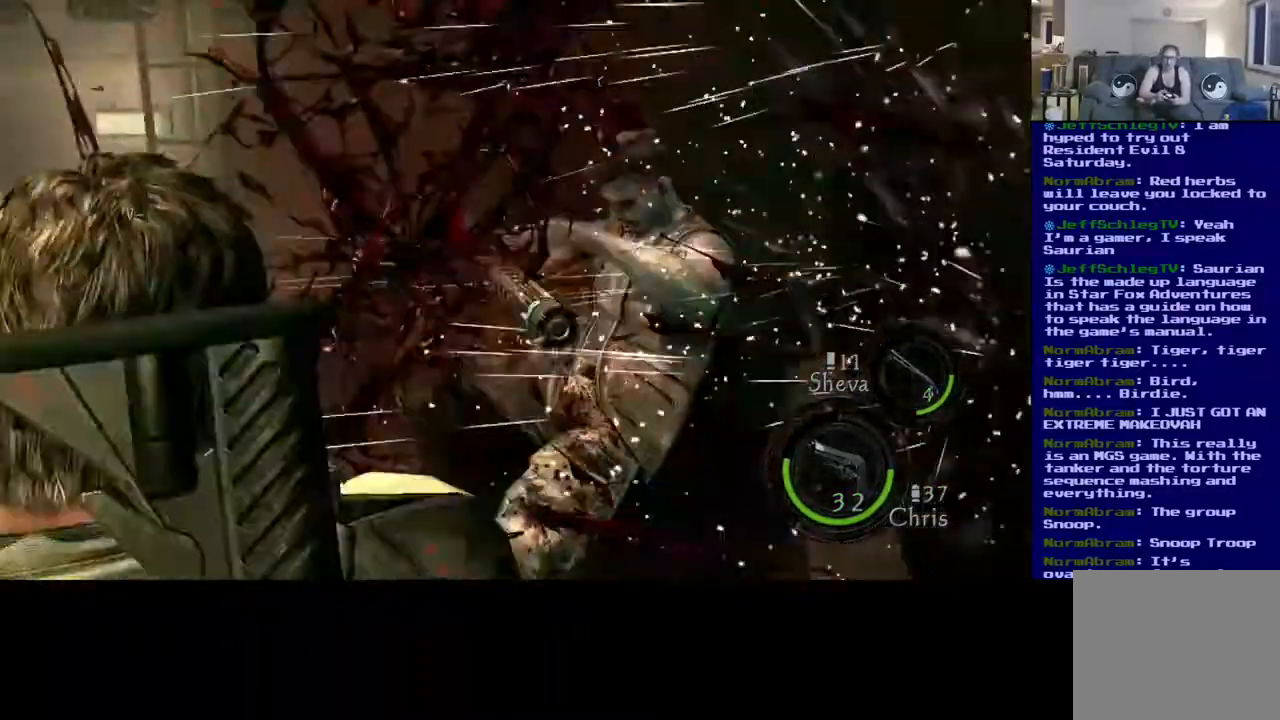
{"buttons": [], "left_stick": "center", "right_stick": "down-right", "events": [[333, "right_stick", "right"], [483, "right_stick", "down-right"]]}
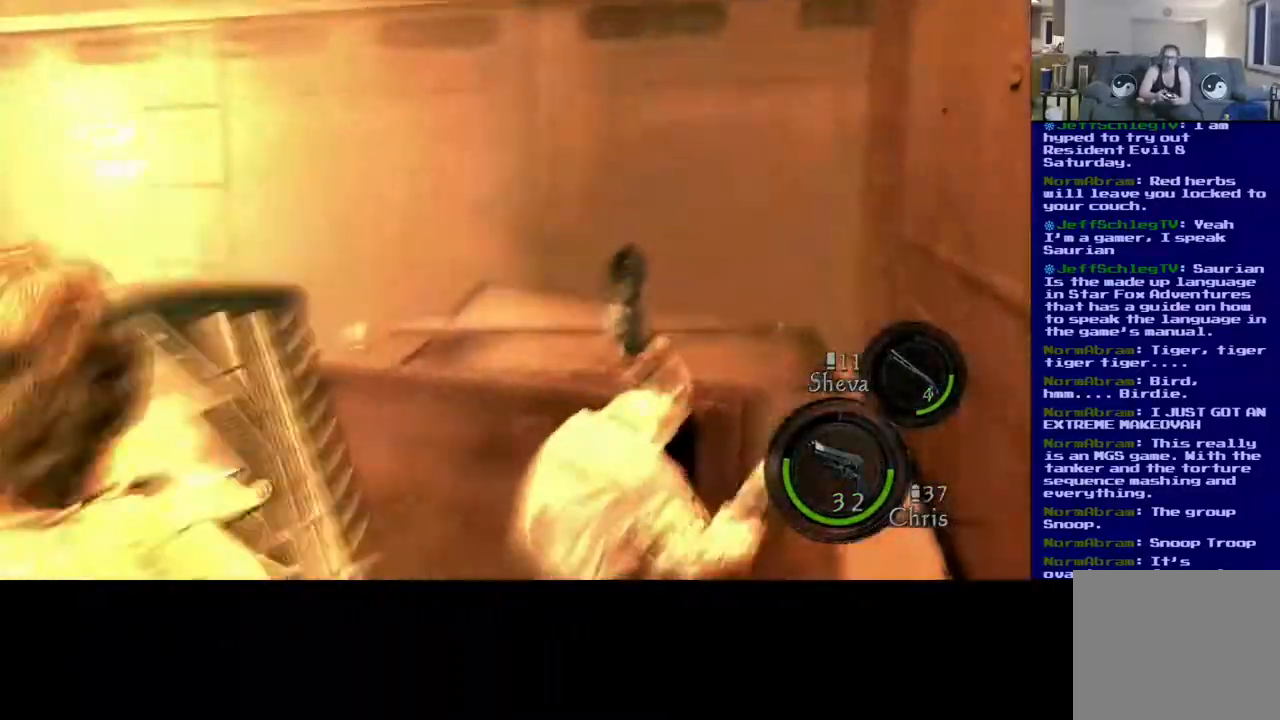
{"buttons": [], "left_stick": "up", "right_stick": "center", "events": [[267, "left_stick", "up"], [333, "right_stick", "down"], [467, "right_stick", "center"]]}
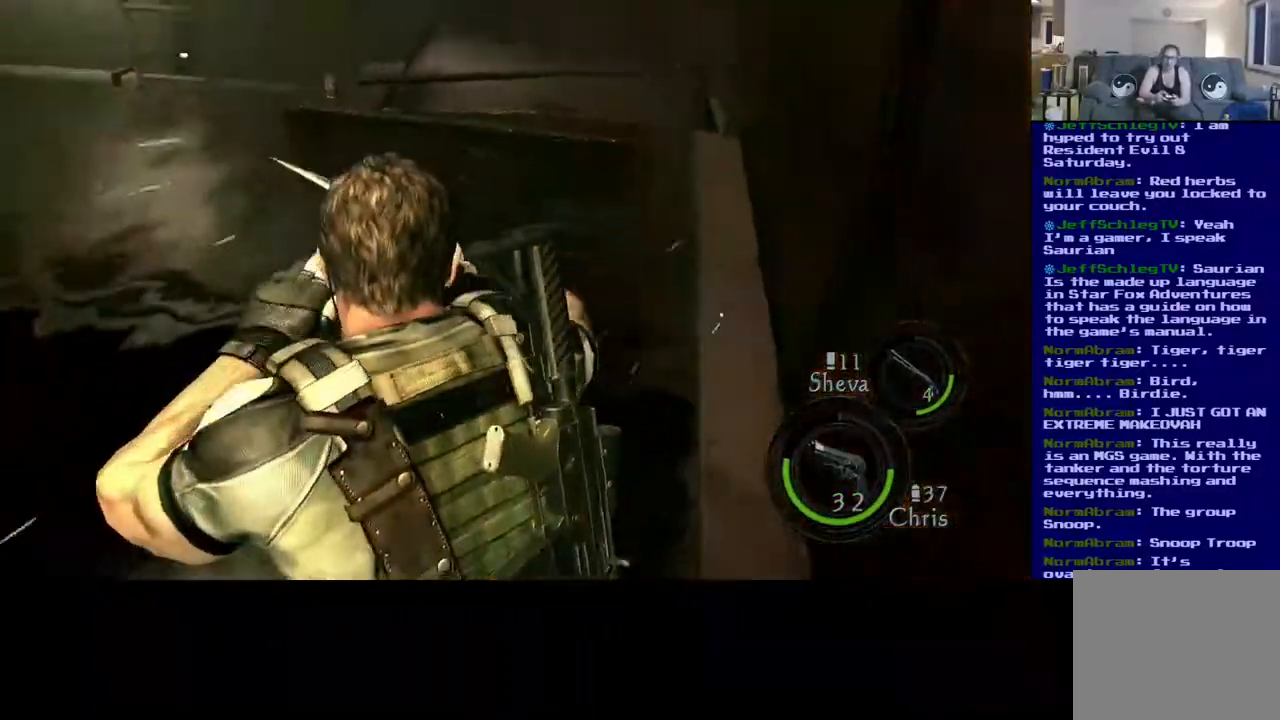
{"buttons": [], "left_stick": "up", "right_stick": "down", "events": [[367, "right_stick", "down"]]}
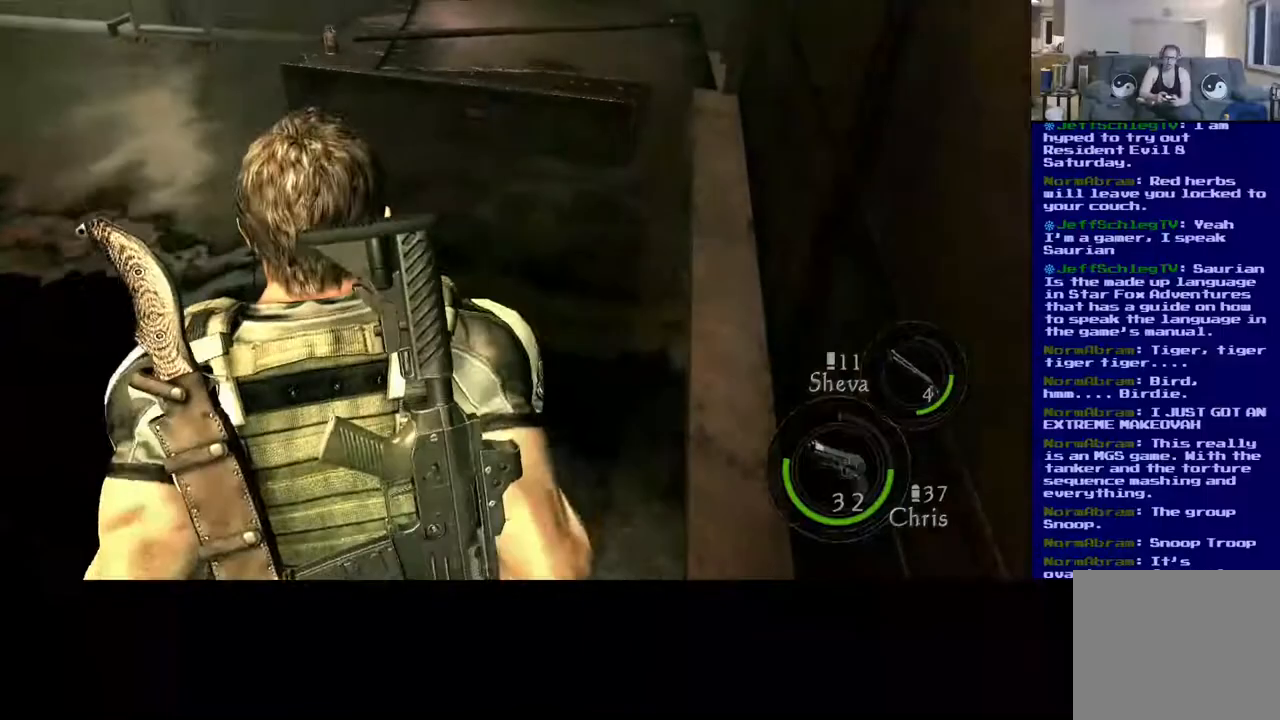
{"buttons": [], "left_stick": "up", "right_stick": "center", "events": [[283, "right_stick", "center"]]}